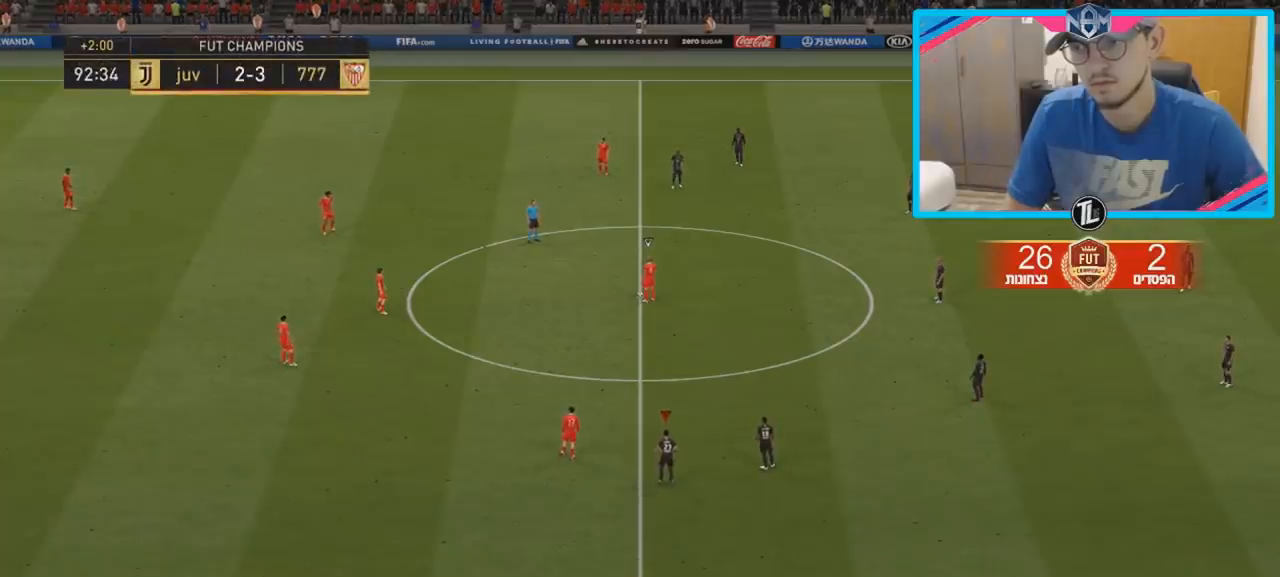
Gameplay with a controller (PlayStation layout); each line is a JSON object with the inputs held at the frame after it. "events" lists button and stick changes between this image and that frame as [ms after this image, input, new state], when the widget could be followed in between. Not read: L3 R3.
{"buttons": [], "left_stick": "center", "right_stick": "center", "events": []}
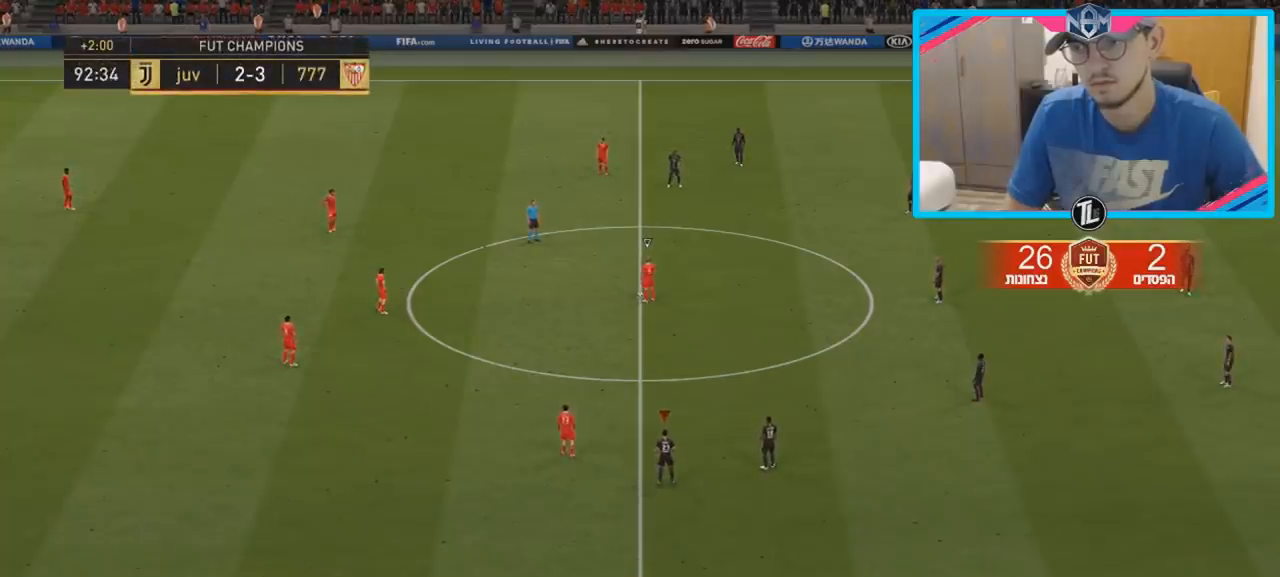
{"buttons": [], "left_stick": "center", "right_stick": "center", "events": []}
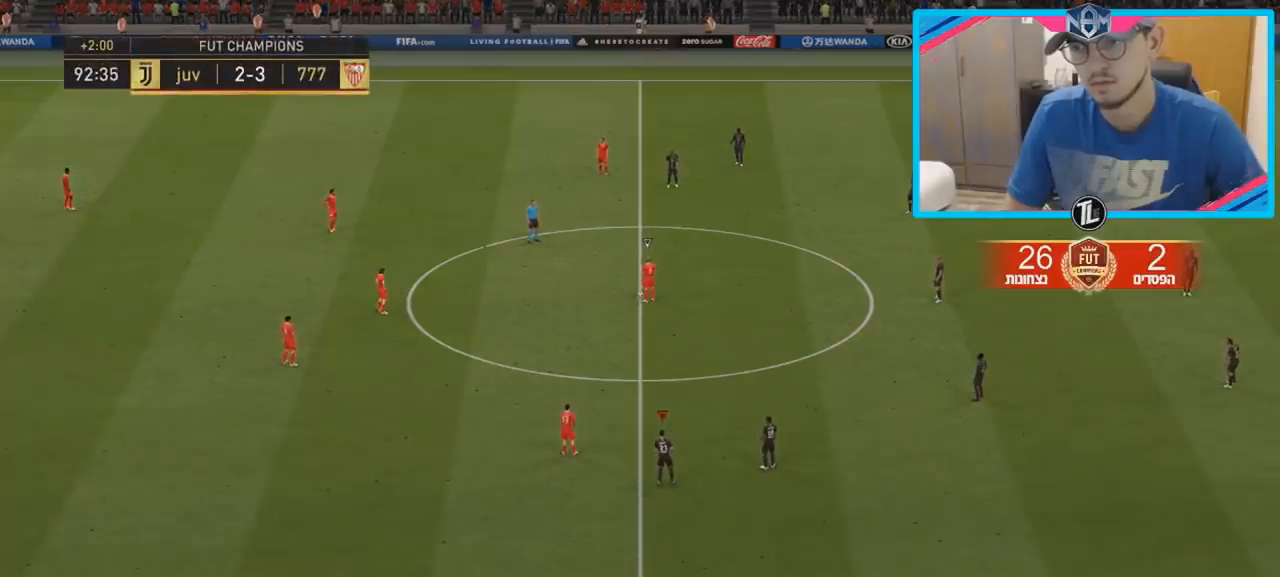
{"buttons": [], "left_stick": "center", "right_stick": "center", "events": []}
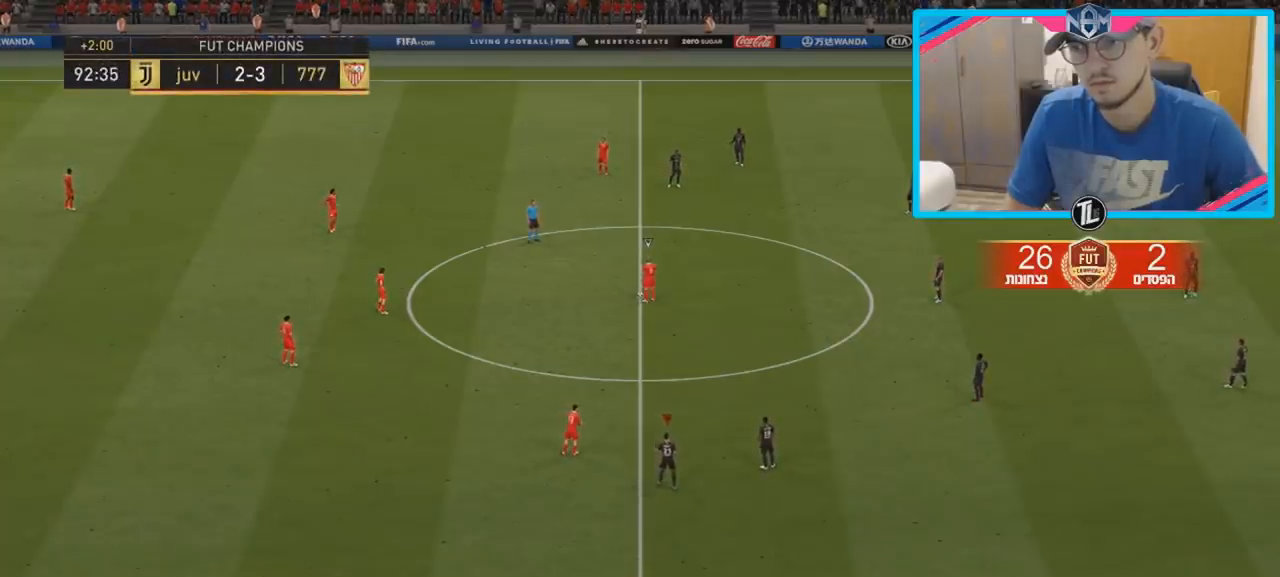
{"buttons": [], "left_stick": "center", "right_stick": "center", "events": []}
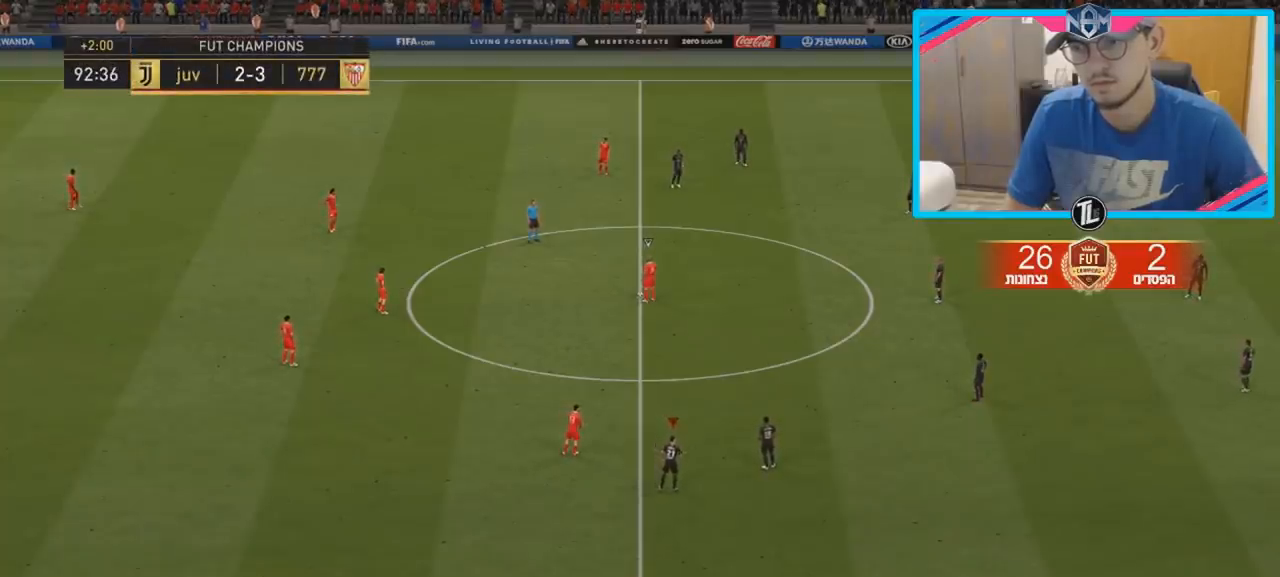
{"buttons": [], "left_stick": "center", "right_stick": "center", "events": []}
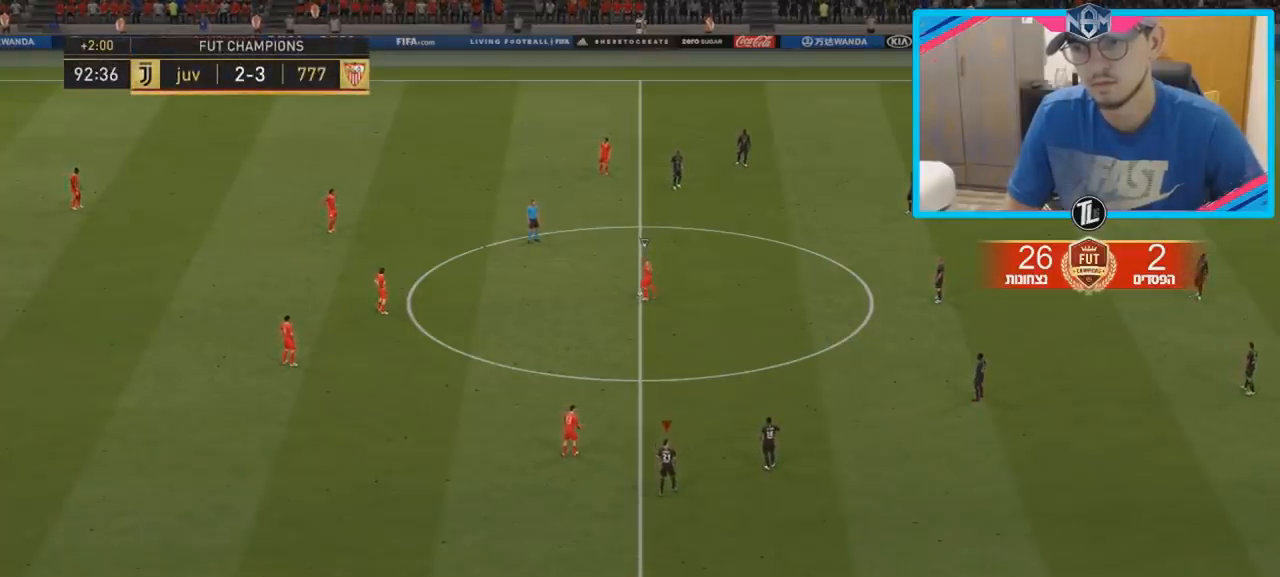
{"buttons": [], "left_stick": "center", "right_stick": "center", "events": []}
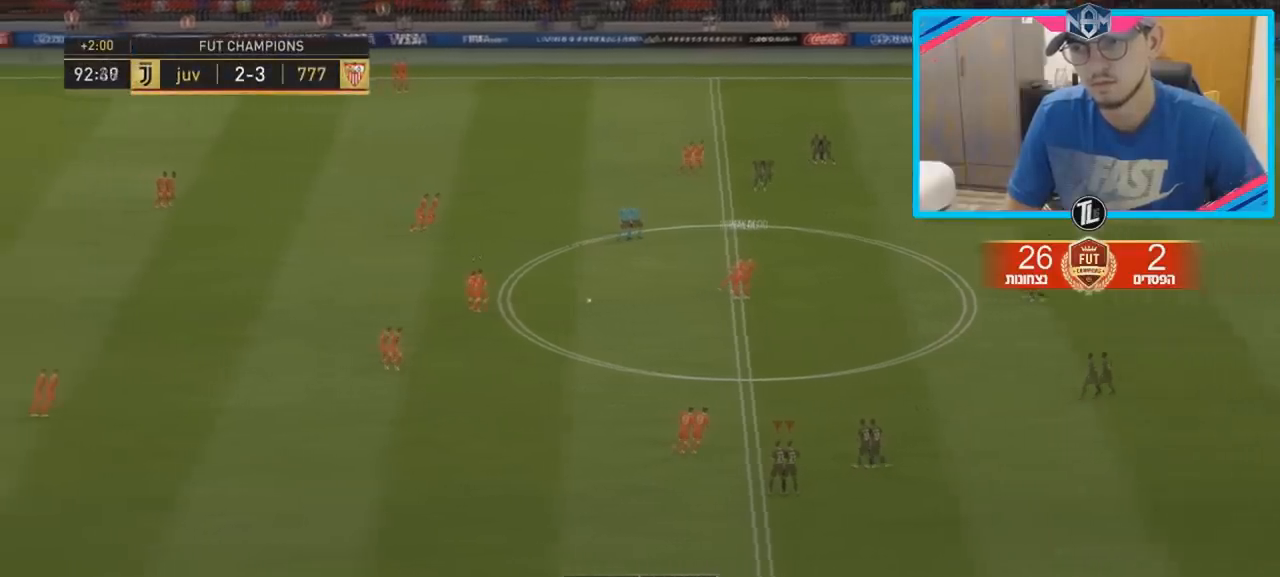
{"buttons": [], "left_stick": "center", "right_stick": "center", "events": [[67, "TOUCHPAD", "down"], [150, "TOUCHPAD", "up"], [450, "TOUCHPAD", "down"], [467, "TOUCHPAD", "up"]]}
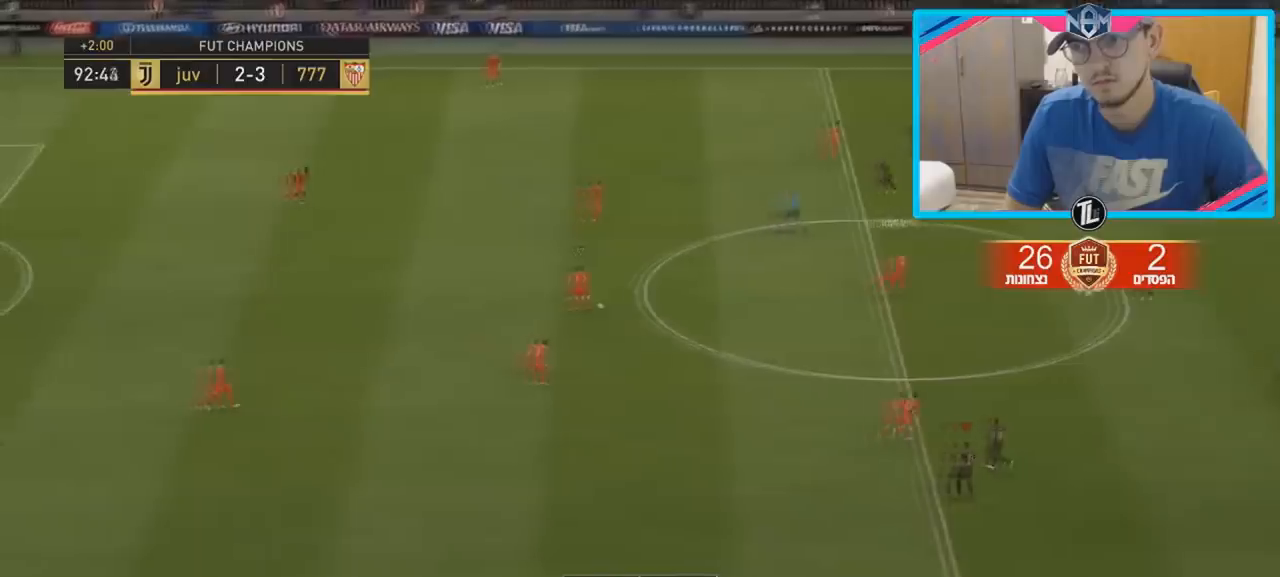
{"buttons": [], "left_stick": "center", "right_stick": "center", "events": [[333, "TOUCHPAD", "down"], [400, "TOUCHPAD", "up"]]}
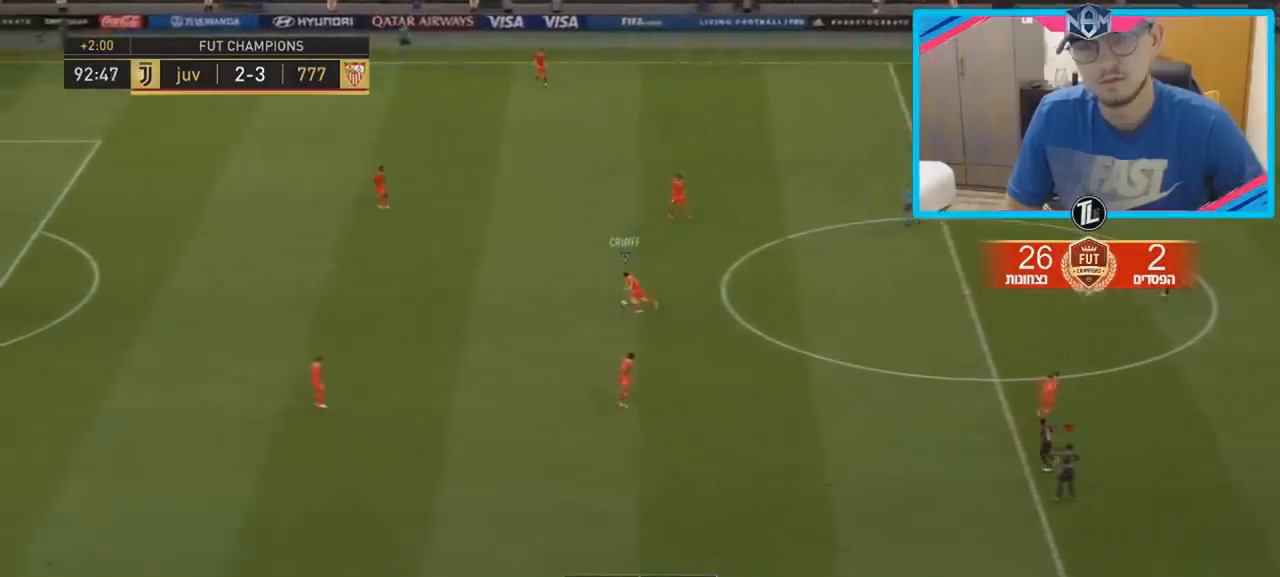
{"buttons": [], "left_stick": "center", "right_stick": "center", "events": [[217, "TOUCHPAD", "down"], [267, "TOUCHPAD", "up"]]}
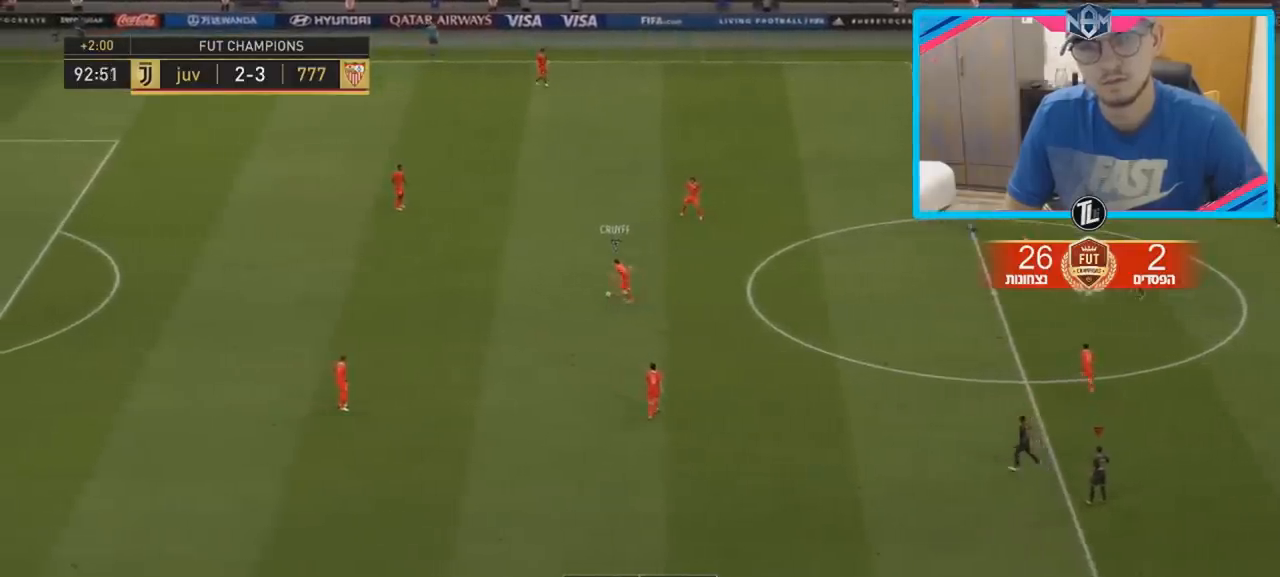
{"buttons": [], "left_stick": "center", "right_stick": "center", "events": [[117, "TOUCHPAD", "down"], [217, "TOUCHPAD", "up"]]}
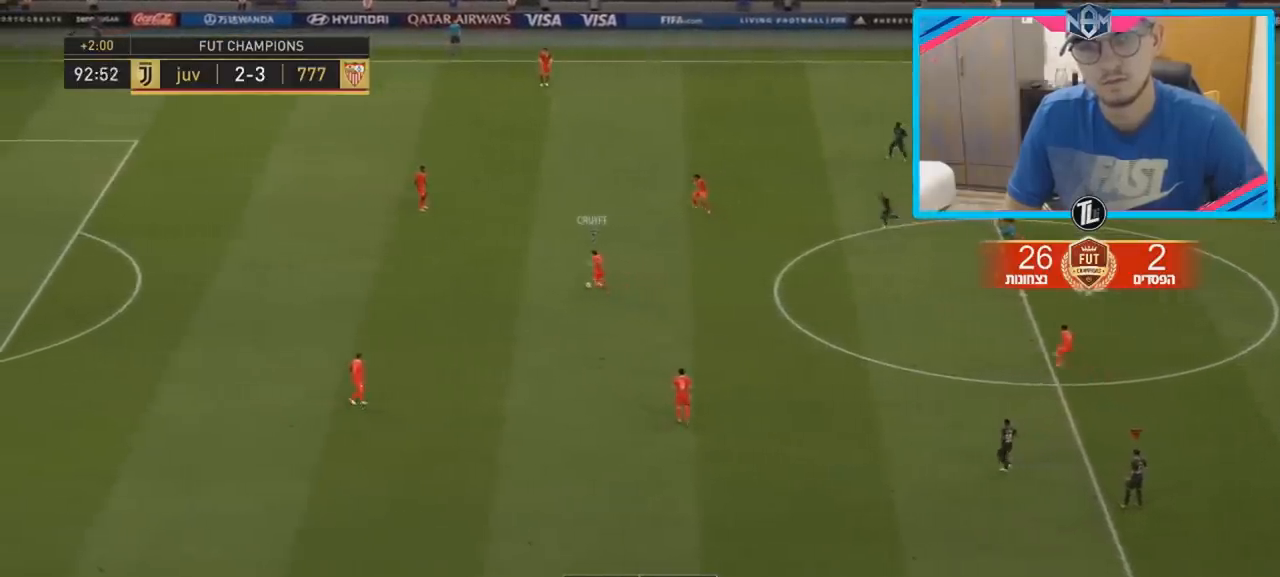
{"buttons": [], "left_stick": "center", "right_stick": "center", "events": []}
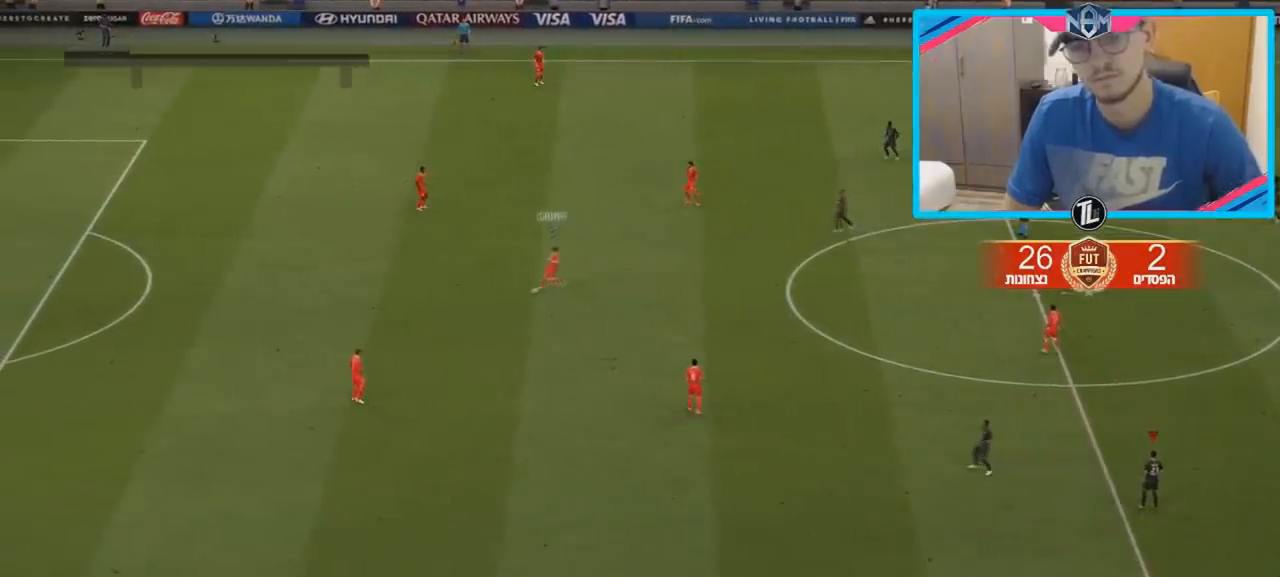
{"buttons": [], "left_stick": "center", "right_stick": "center", "events": []}
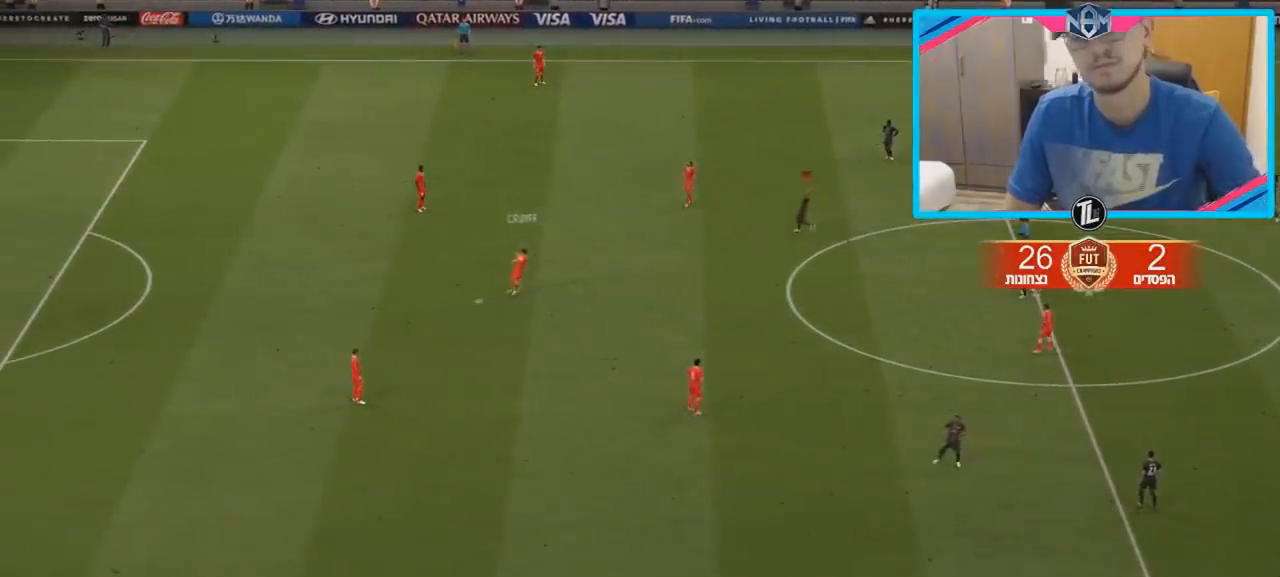
{"buttons": [], "left_stick": "center", "right_stick": "center", "events": []}
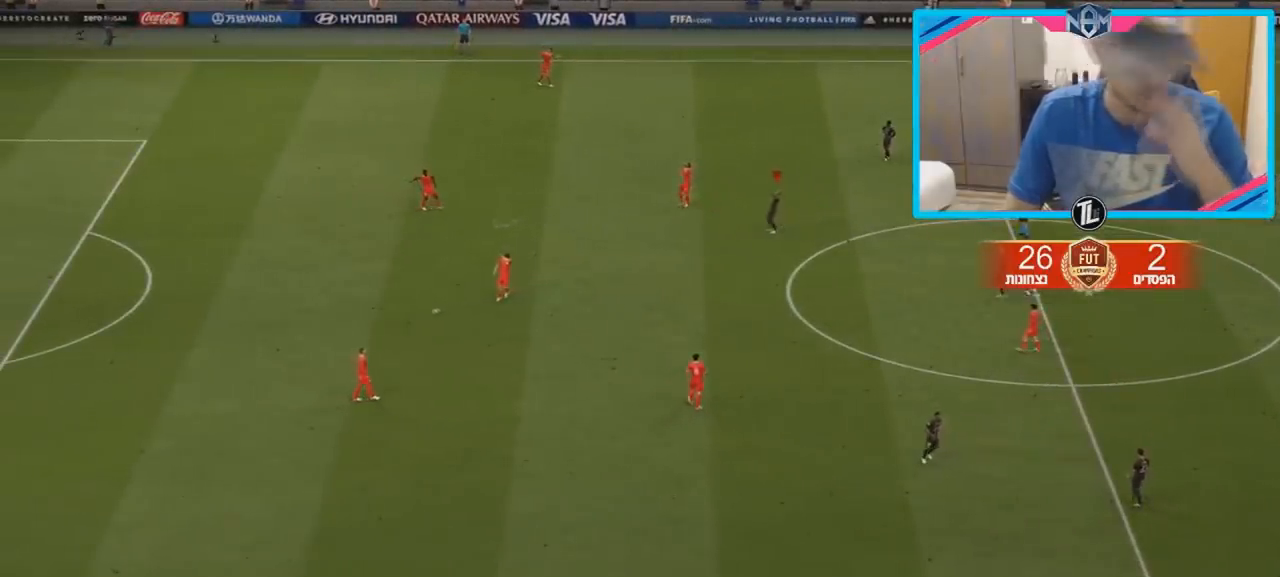
{"buttons": [], "left_stick": "center", "right_stick": "center", "events": []}
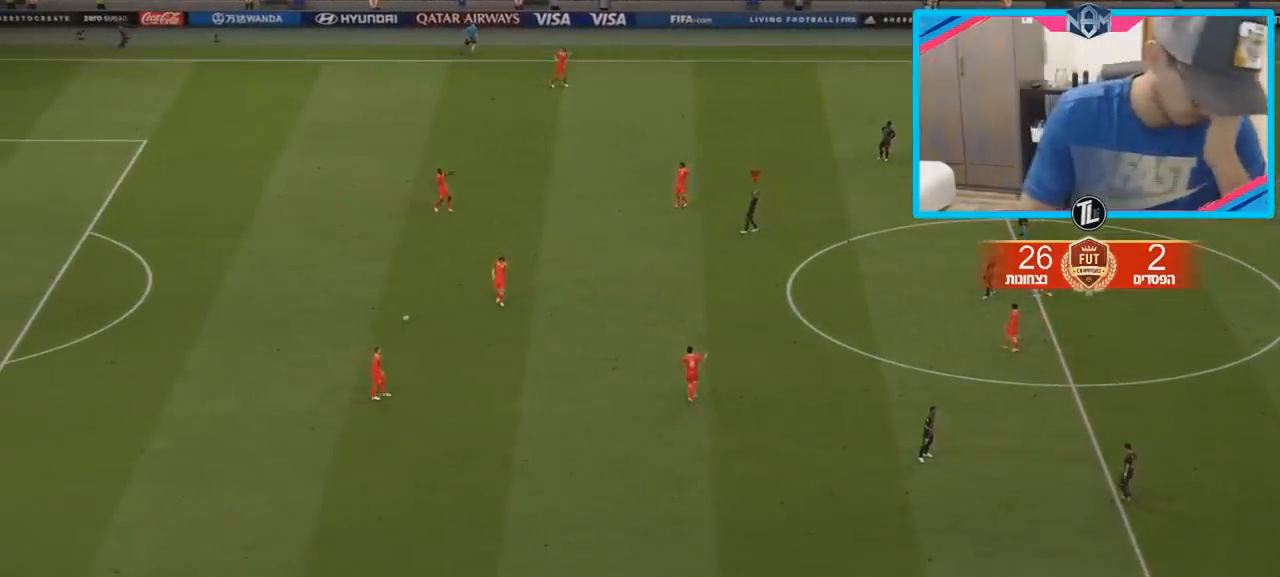
{"buttons": [], "left_stick": "center", "right_stick": "center", "events": []}
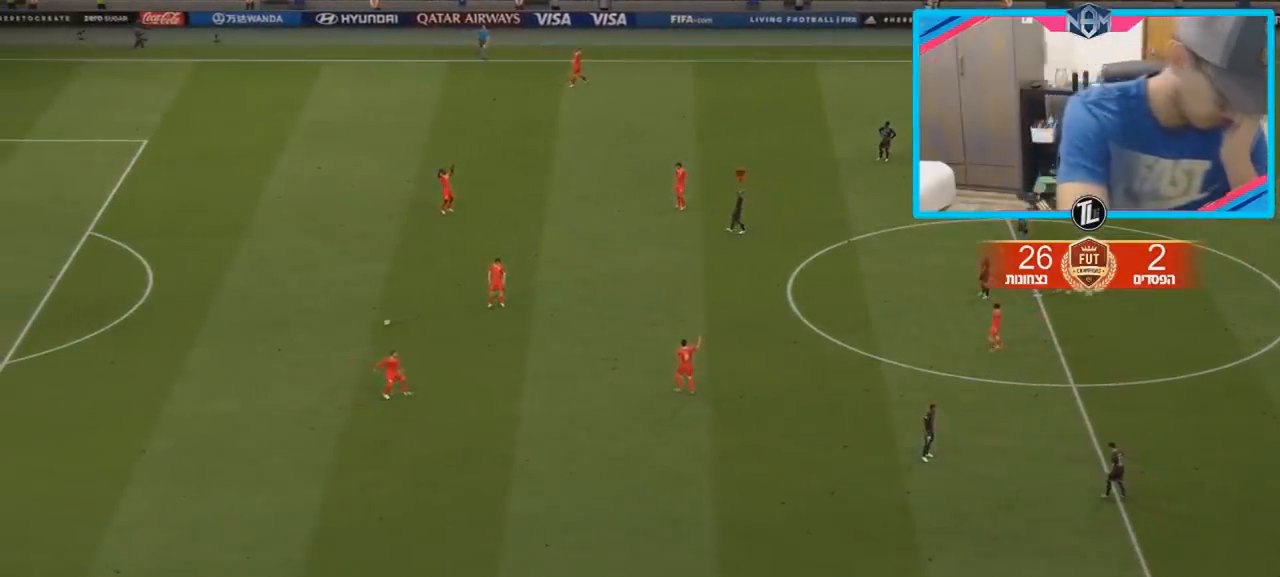
{"buttons": ["CROSS"], "left_stick": "center", "right_stick": "center", "events": [[300, "CROSS", "down"]]}
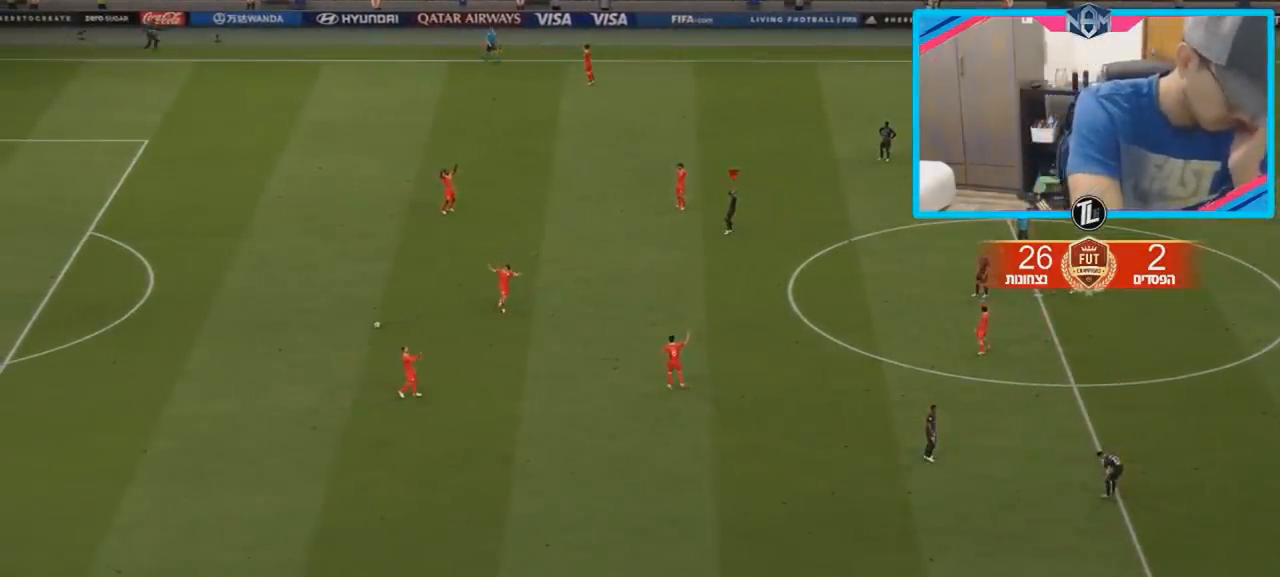
{"buttons": [], "left_stick": "center", "right_stick": "center", "events": [[17, "CROSS", "up"], [267, "CROSS", "down"], [433, "CROSS", "up"]]}